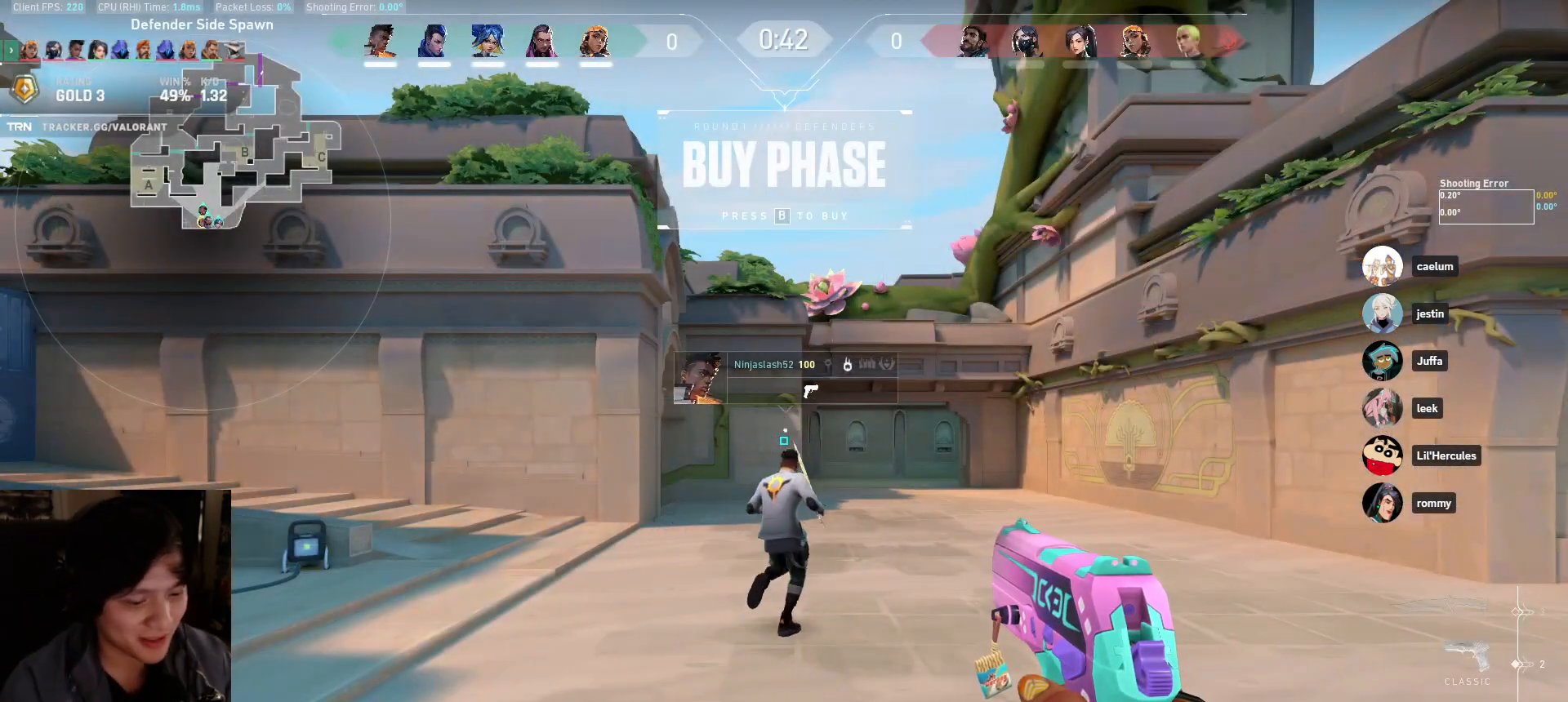
Gameplay with keyboard and mouse; each line is a JSON object with the keys and mouse buttons held at the frame after it. "events" lists presses ("down") and releases ("up") of "a", "ctrl", "d", "e", "q", "s", "shift", "space", "w", "mouse_left", "mouse_wheel", "mouse_right", "mouse_mb4" and "mouse_mb5" between this image and that frame as [ms after this image, input, new state], when the widget could be followed in between. "mouse_left", "mouse_wheel", "mouse_right", "mouse_mb4", "mouse_mb5" = the "left", "wheel", "right", "mb4", "mb5" buttons of the "mouse" list. No other keys are recorded. "wheel" means that the mouse wheel is clicked or scrolled. Mouse movement is not recorded.
{"keys": ["a"], "mouse": [], "events": [[433, "a", "down"]]}
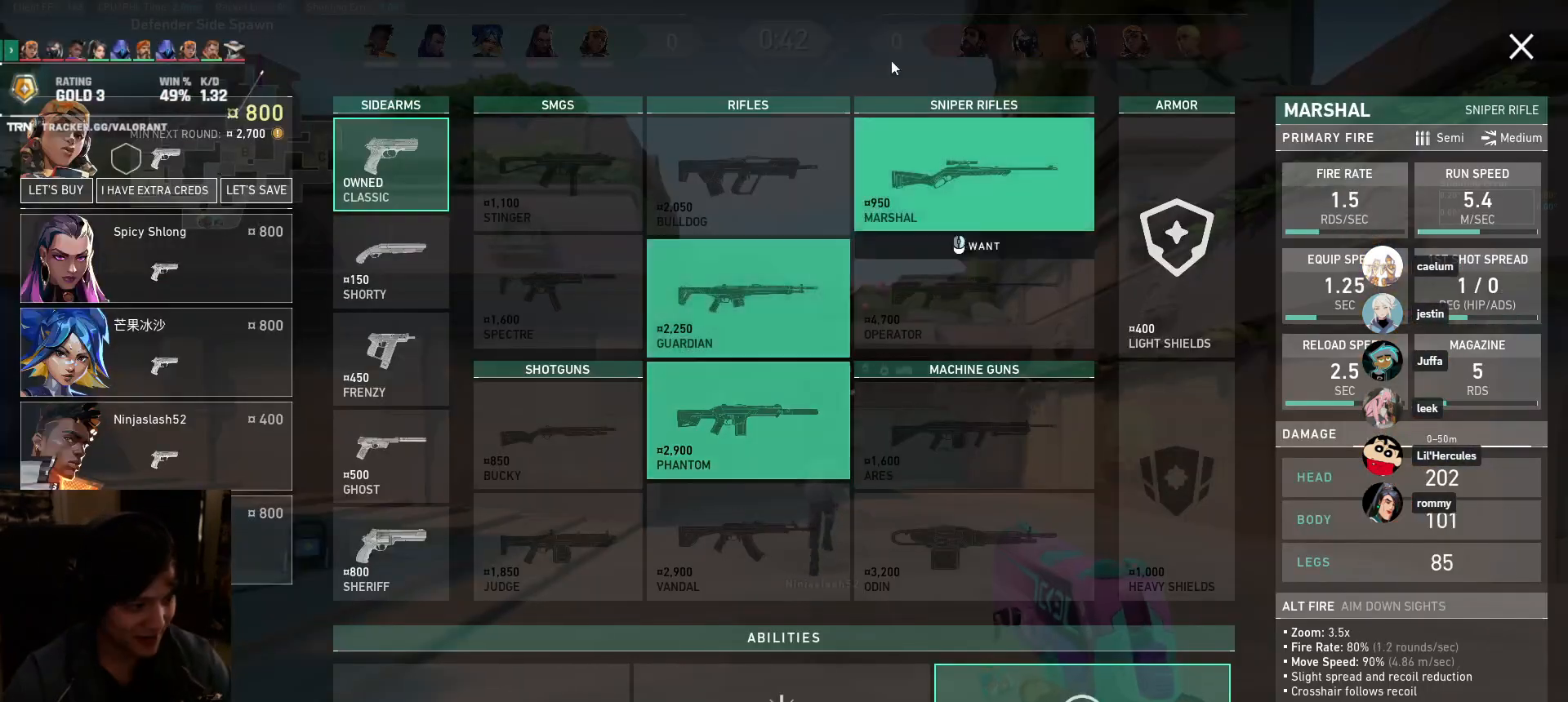
{"keys": ["d"], "mouse": [], "events": [[200, "d", "down"], [300, "a", "up"]]}
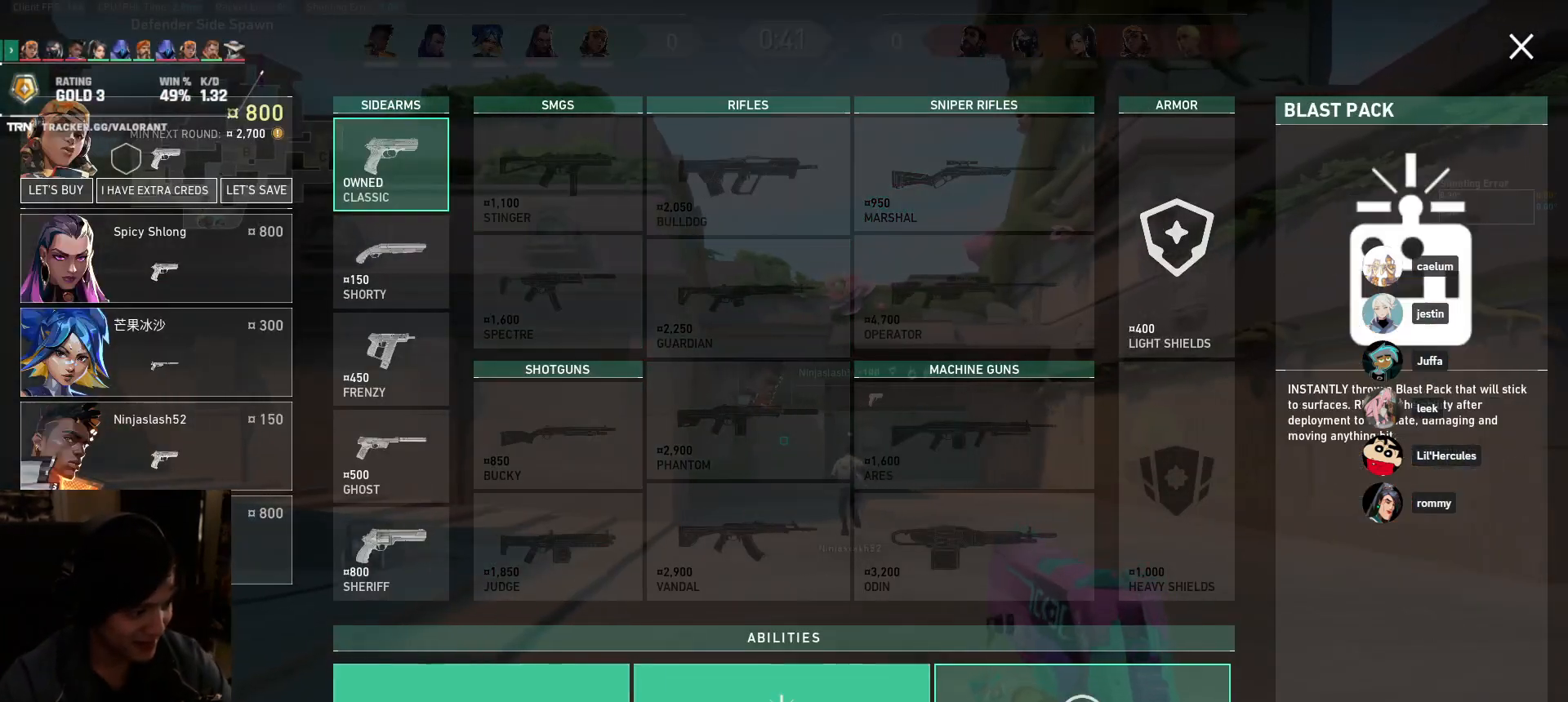
{"keys": ["a", "s"], "mouse": [], "events": [[133, "a", "down"], [200, "mouse_left", "down"], [233, "d", "up"], [267, "mouse_left", "up"], [483, "s", "down"]]}
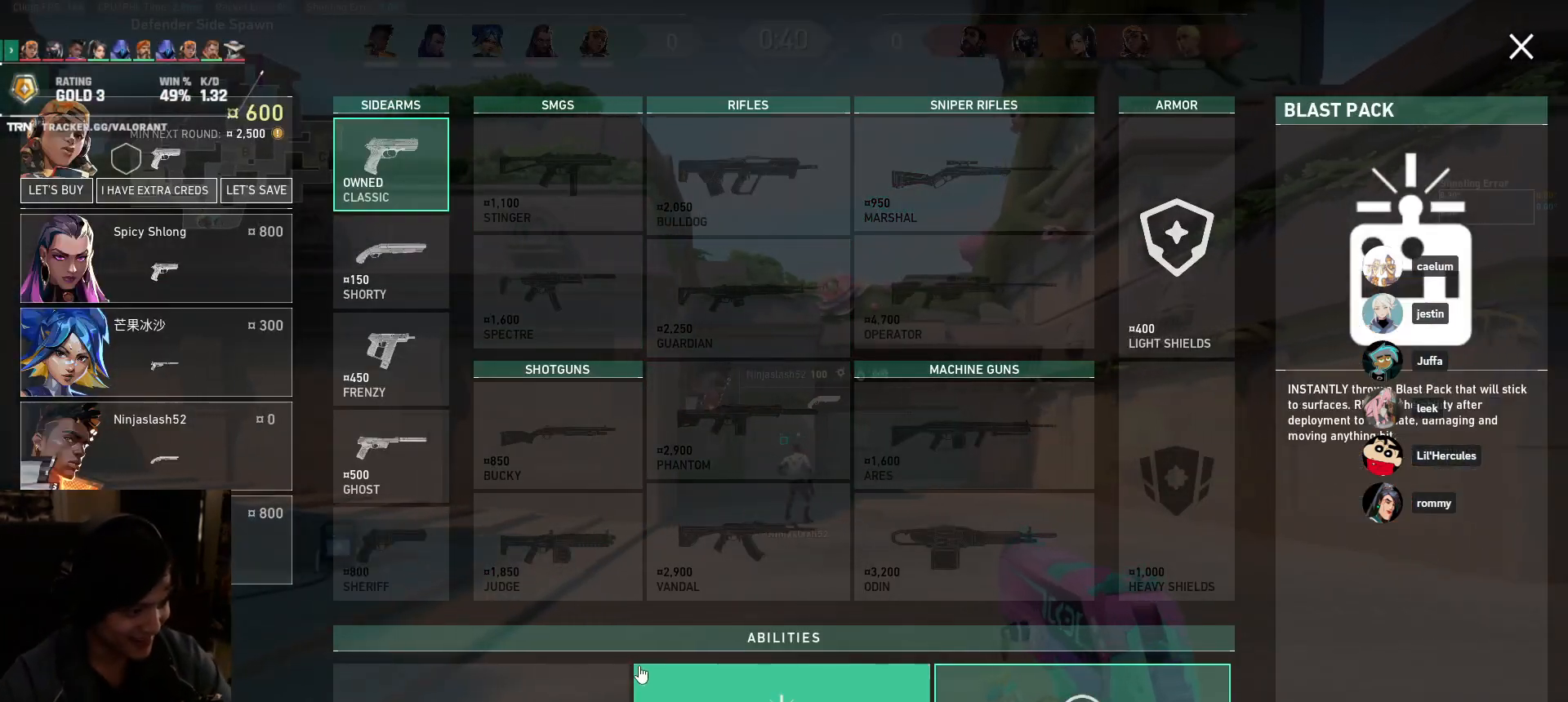
{"keys": ["d"], "mouse": ["left"], "events": [[83, "a", "up"], [167, "d", "down"], [183, "mouse_right", "down"], [217, "s", "up"], [267, "mouse_right", "up"], [433, "mouse_left", "down"]]}
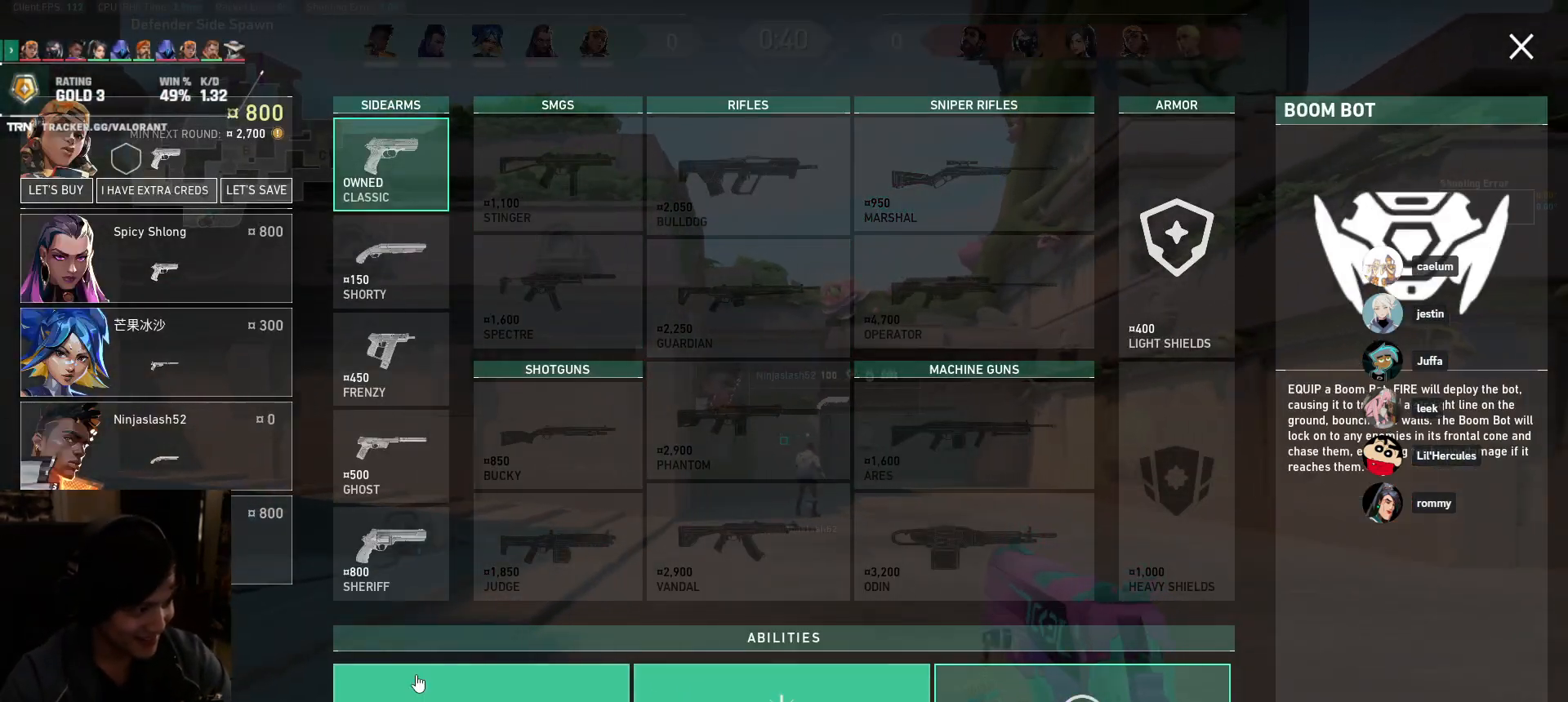
{"keys": ["d", "w"], "mouse": [], "events": [[17, "mouse_left", "up"], [183, "w", "down"], [367, "mouse_left", "down"], [433, "mouse_left", "up"]]}
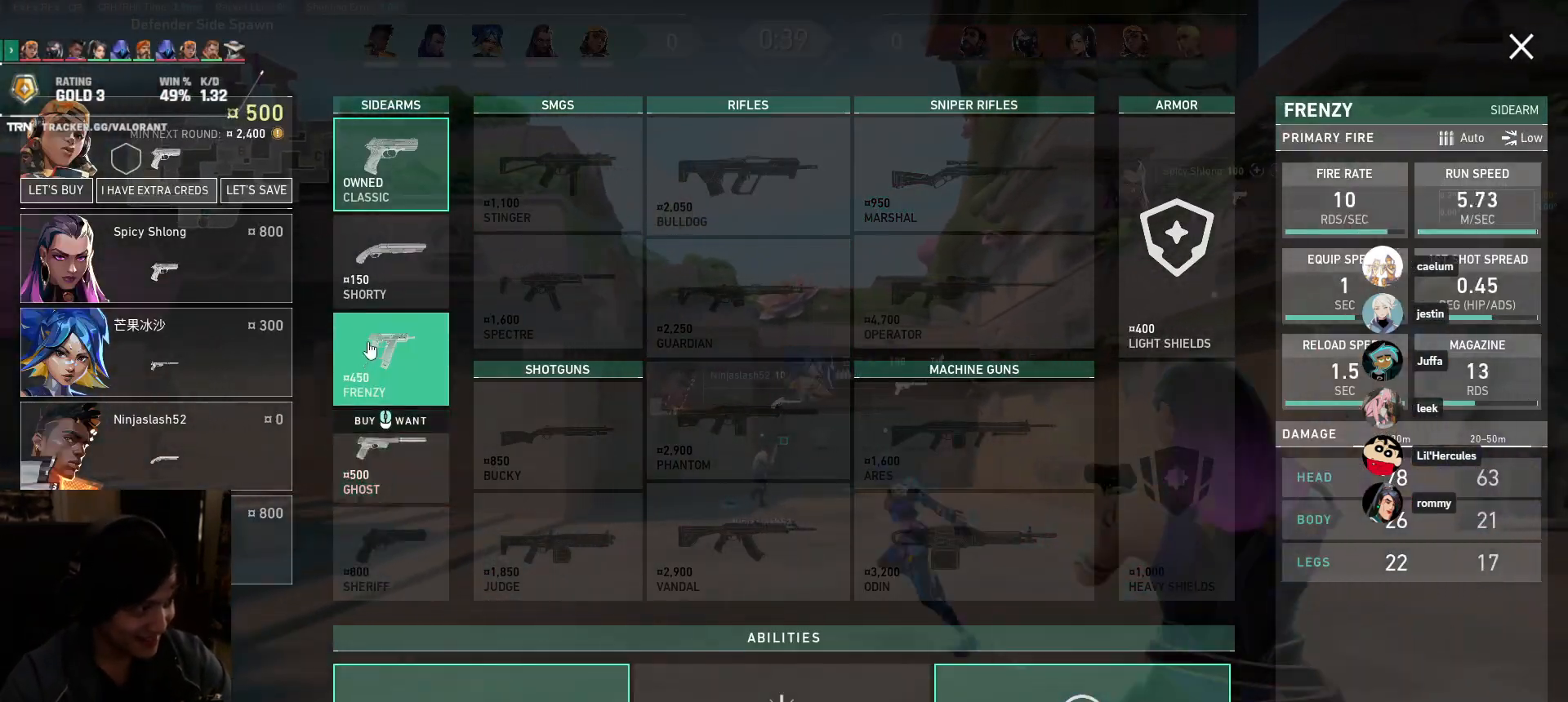
{"keys": ["w"], "mouse": [], "events": [[33, "d", "up"]]}
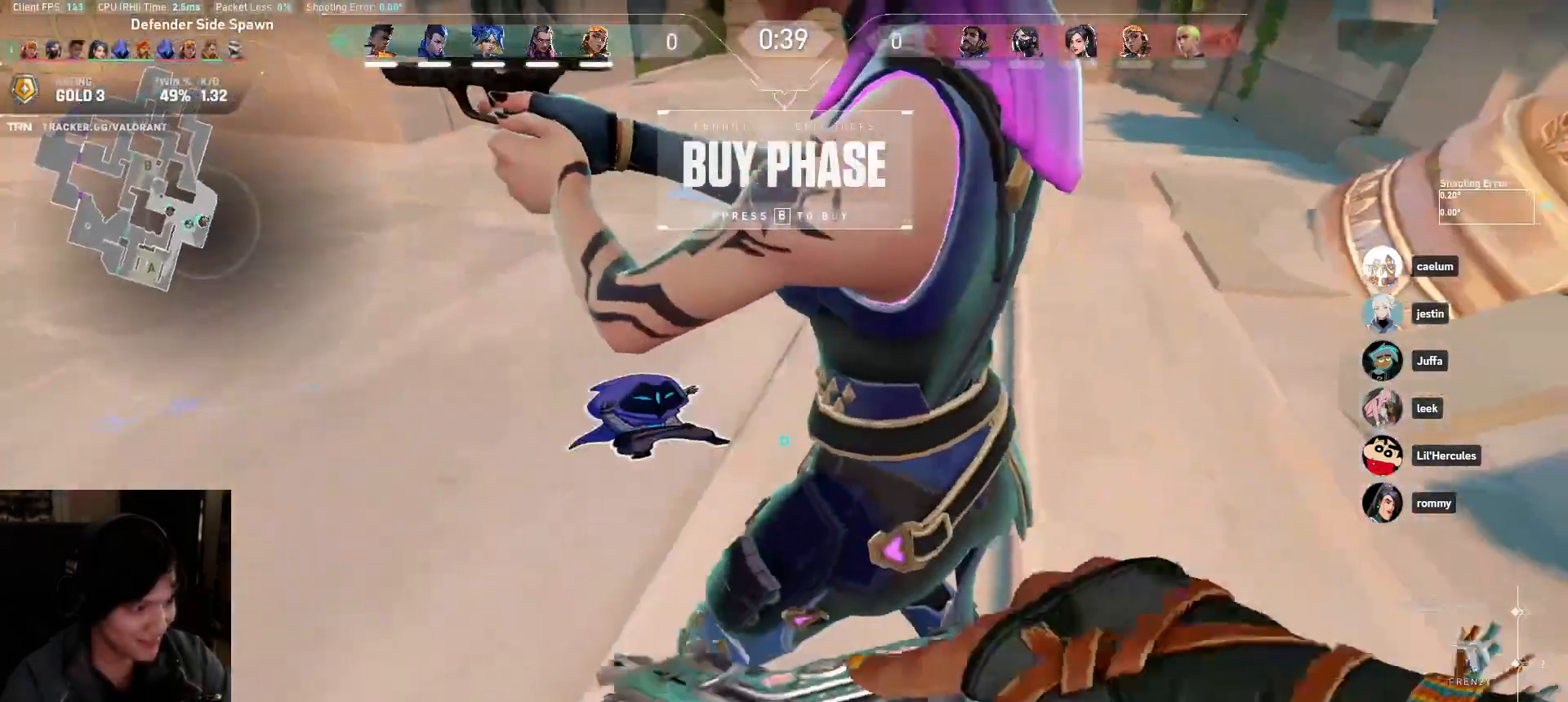
{"keys": ["d", "w"], "mouse": [], "events": [[433, "d", "down"]]}
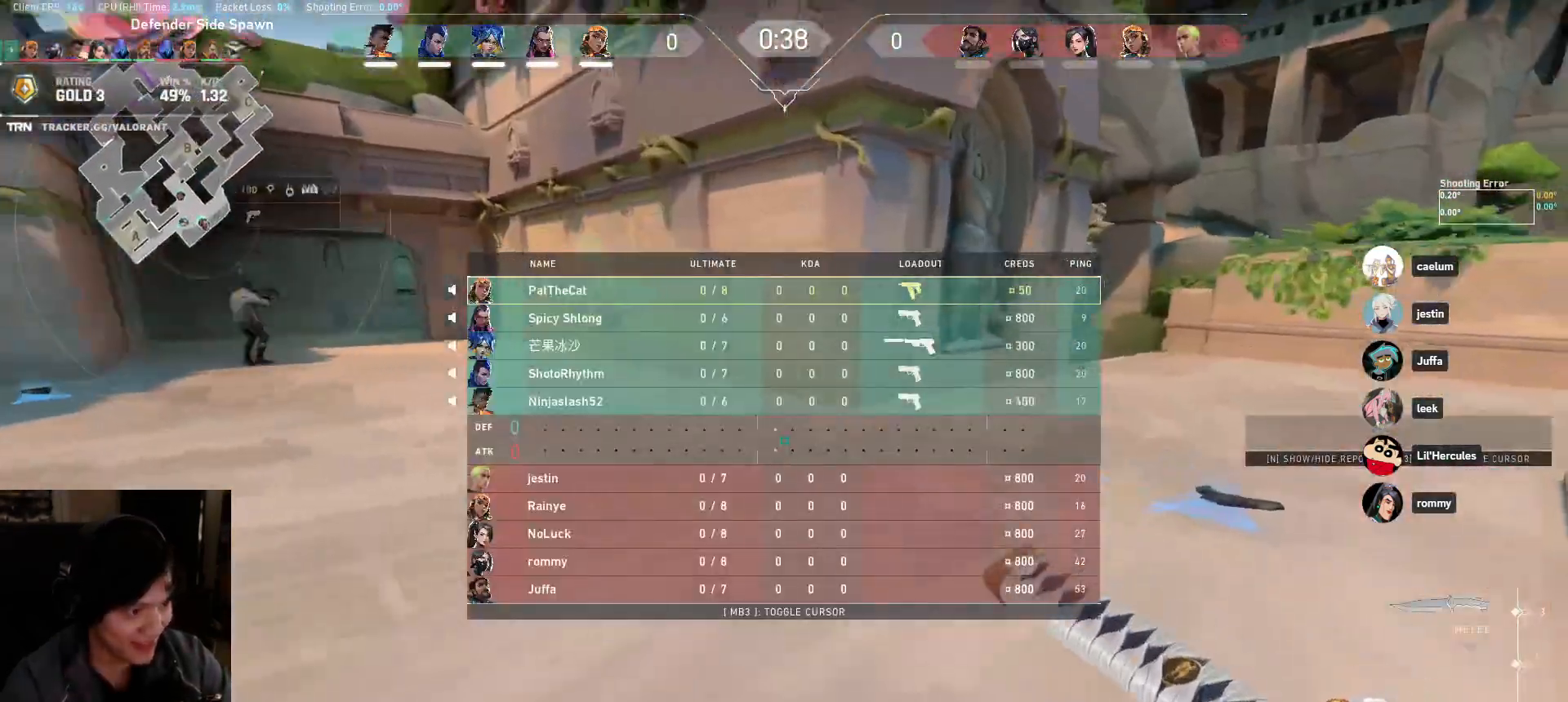
{"keys": ["w"], "mouse": [], "events": [[133, "d", "up"]]}
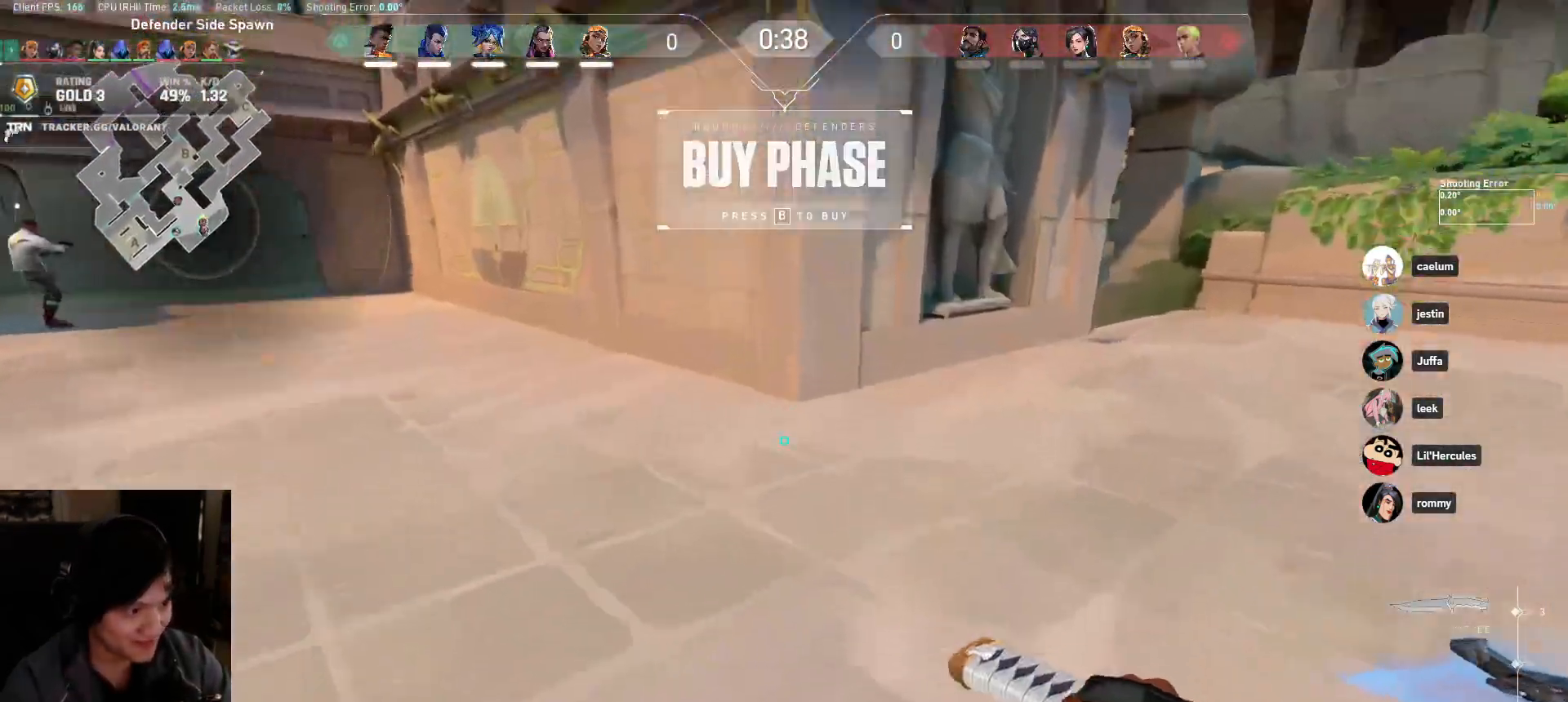
{"keys": ["d", "w"], "mouse": [], "events": [[433, "d", "down"]]}
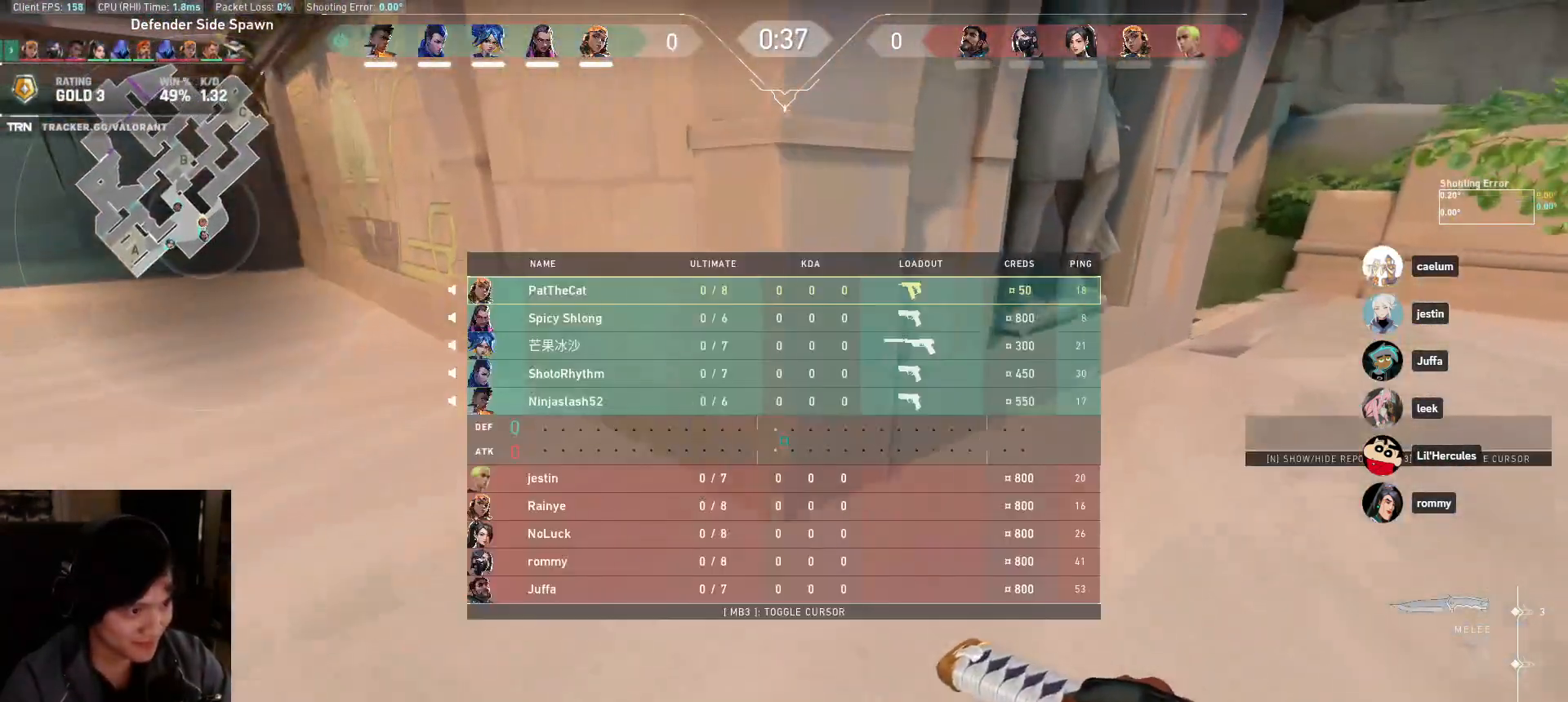
{"keys": ["d"], "mouse": [], "events": [[67, "mouse_left", "down"], [83, "d", "up"], [183, "d", "down"], [267, "w", "up"], [317, "mouse_left", "up"]]}
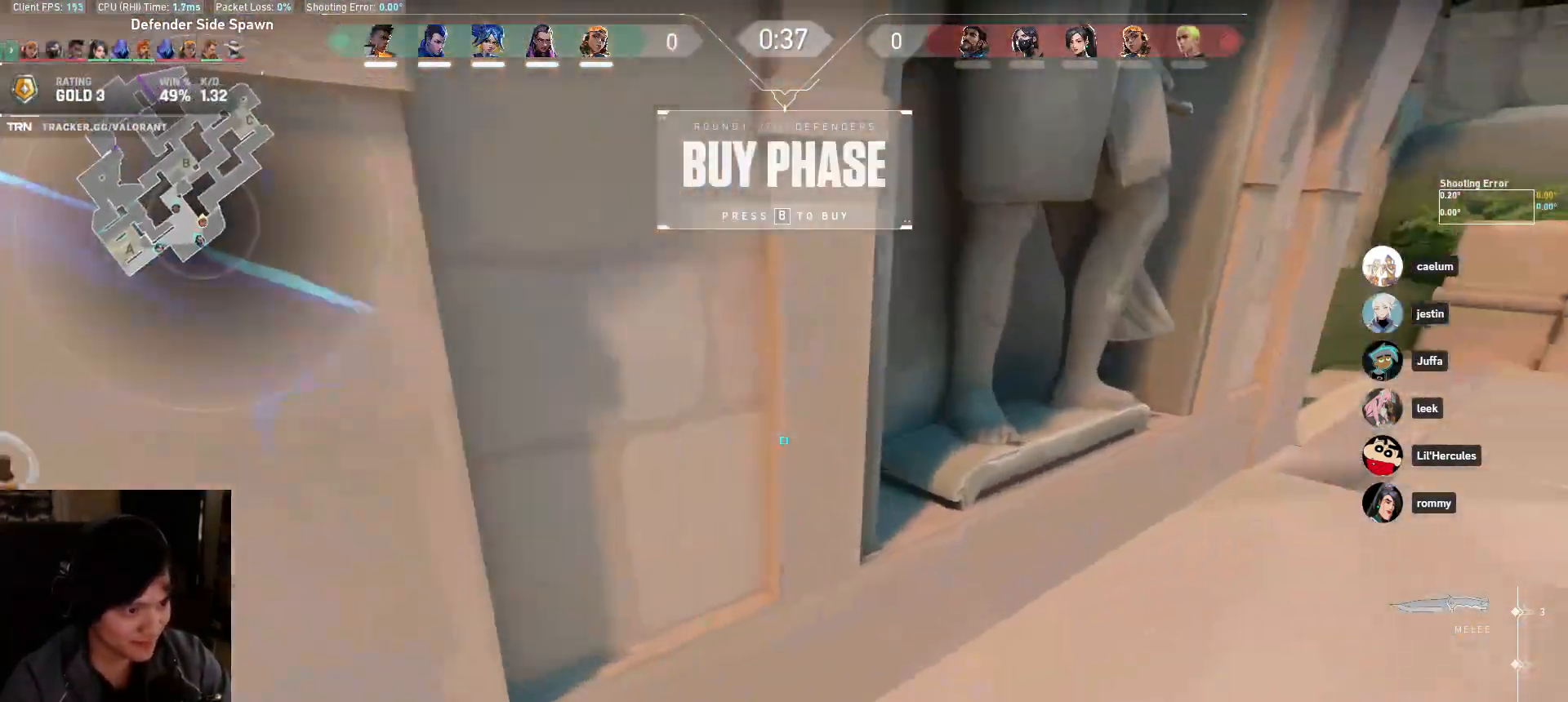
{"keys": ["d"], "mouse": [], "events": [[50, "mouse_right", "down"], [117, "w", "down"], [267, "mouse_right", "up"], [400, "w", "up"]]}
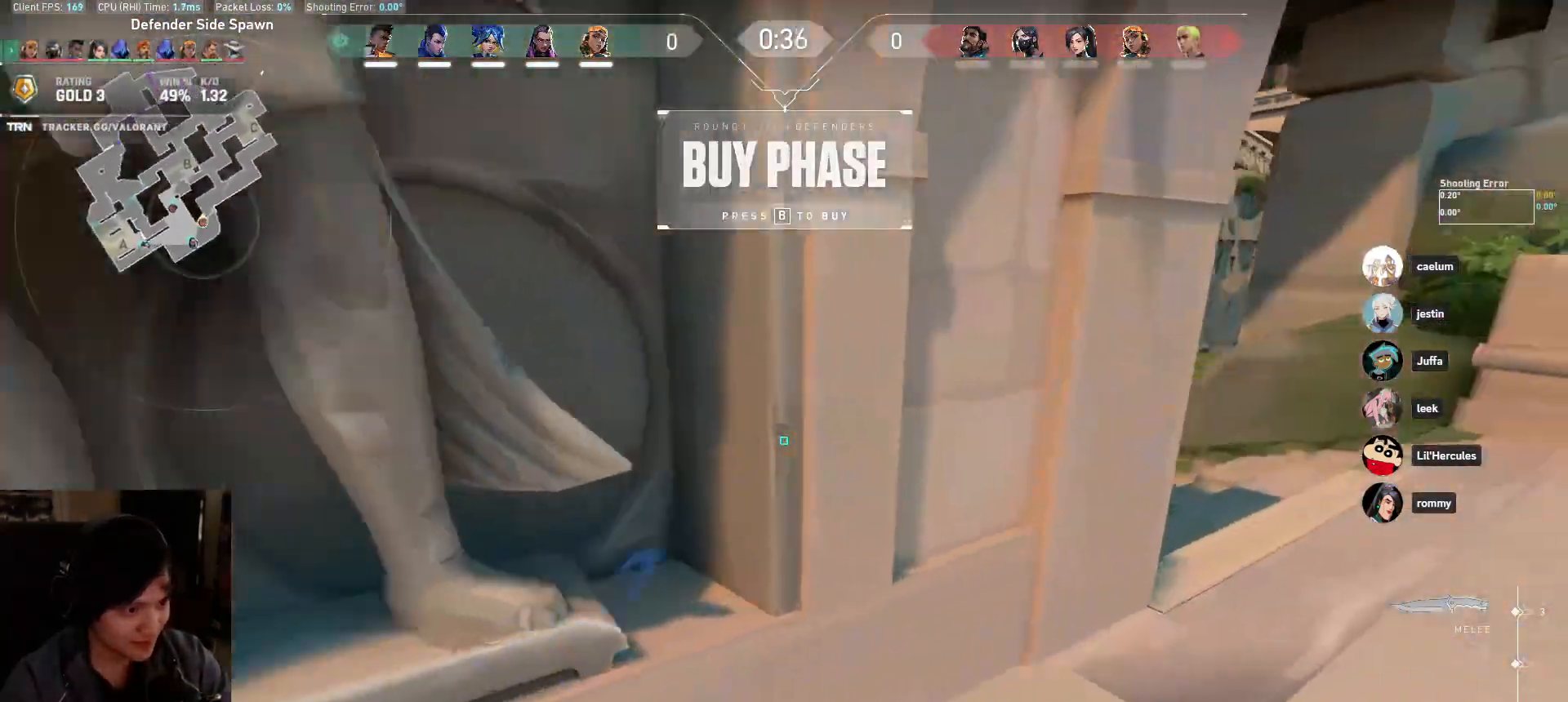
{"keys": ["w"], "mouse": [], "events": [[450, "w", "down"], [500, "d", "up"]]}
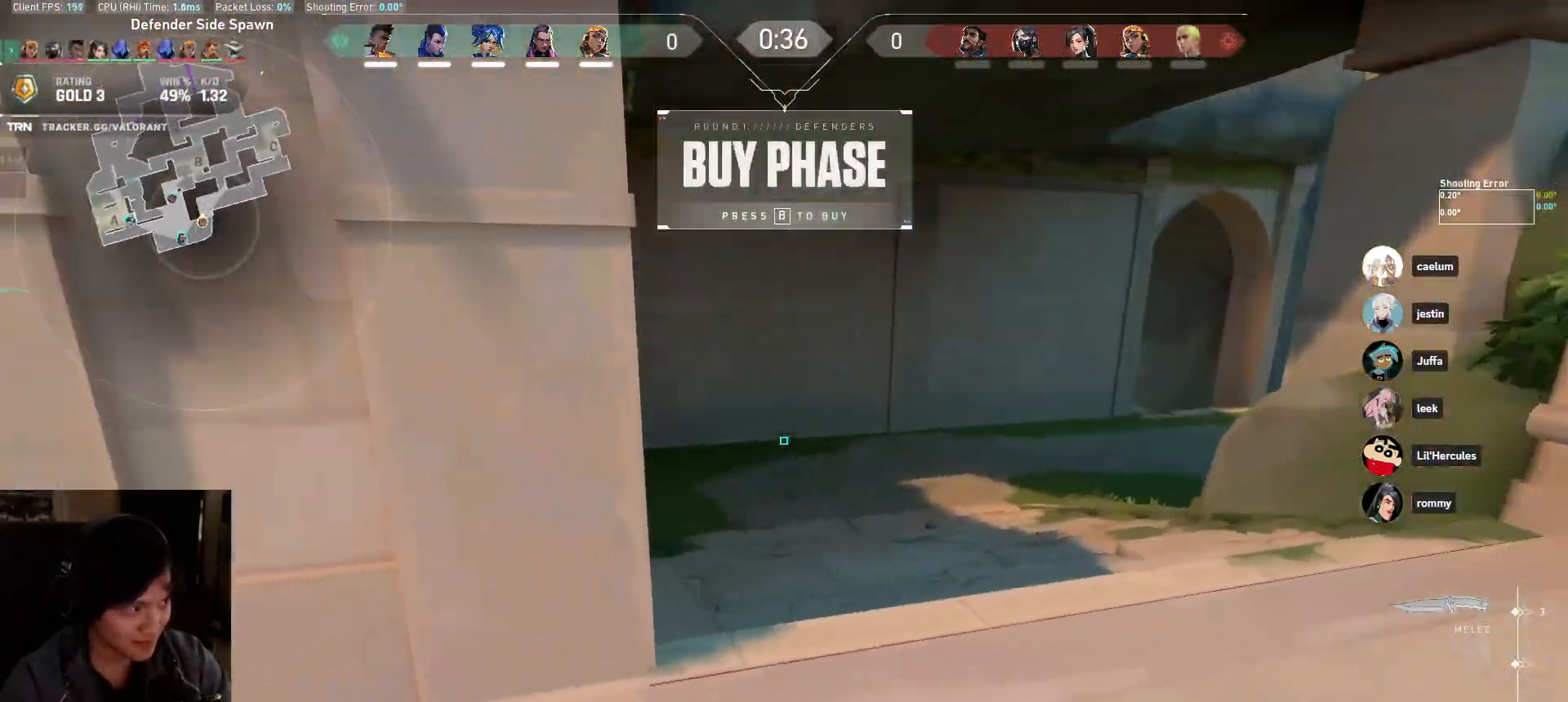
{"keys": ["d", "w"], "mouse": ["left"], "events": [[117, "mouse_left", "down"], [450, "d", "down"]]}
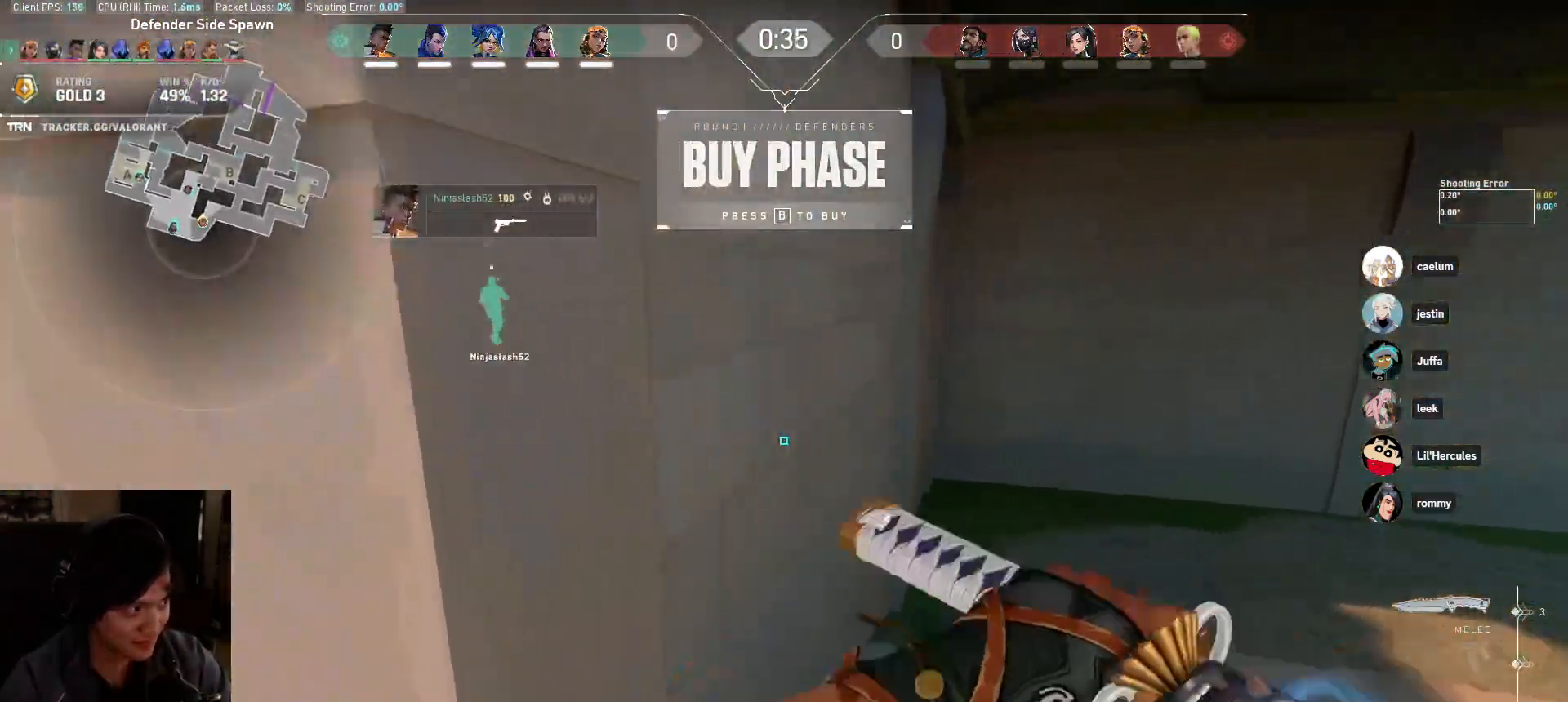
{"keys": ["d"], "mouse": [], "events": [[300, "mouse_left", "up"], [400, "w", "up"]]}
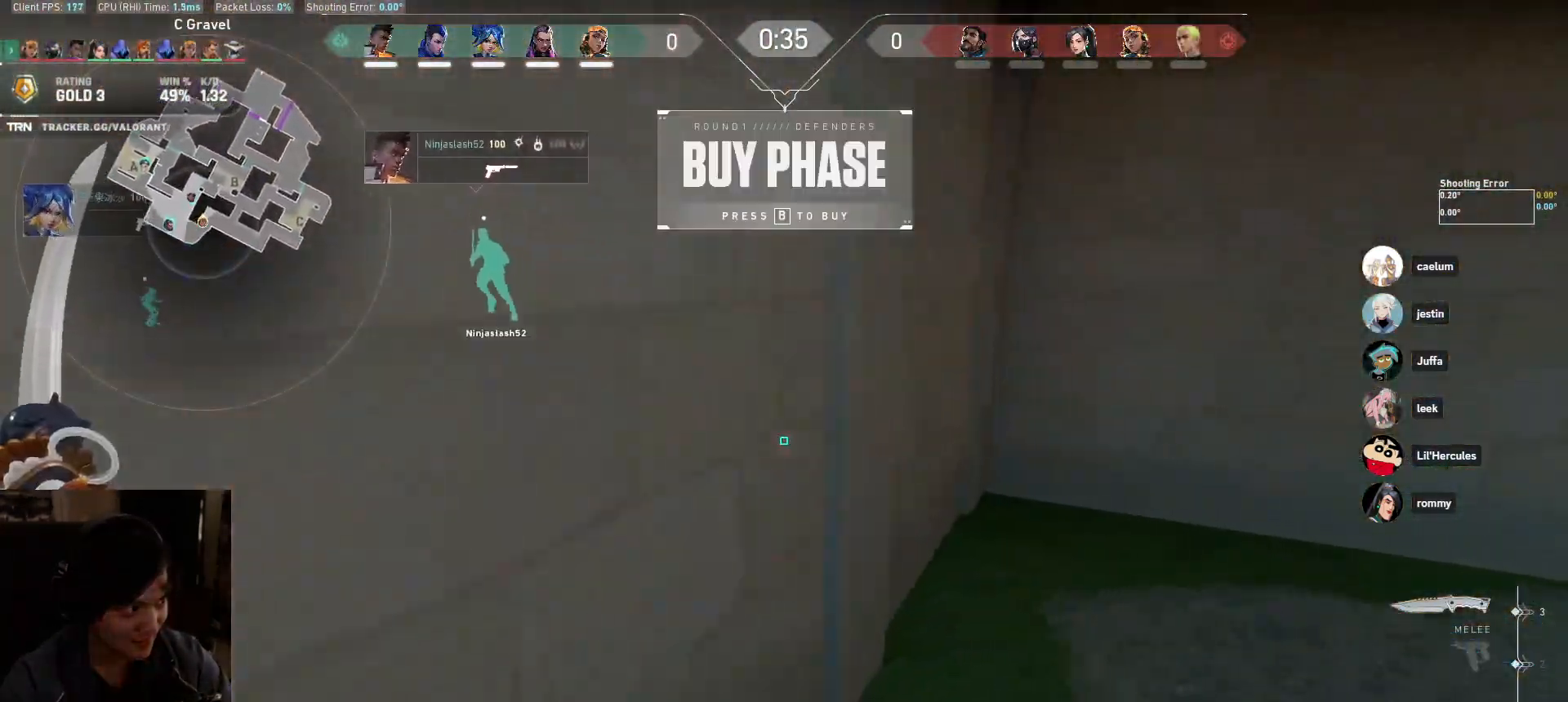
{"keys": ["d"], "mouse": ["left"], "events": [[33, "a", "down"], [83, "d", "up"], [333, "mouse_left", "down"], [433, "a", "up"], [433, "d", "down"]]}
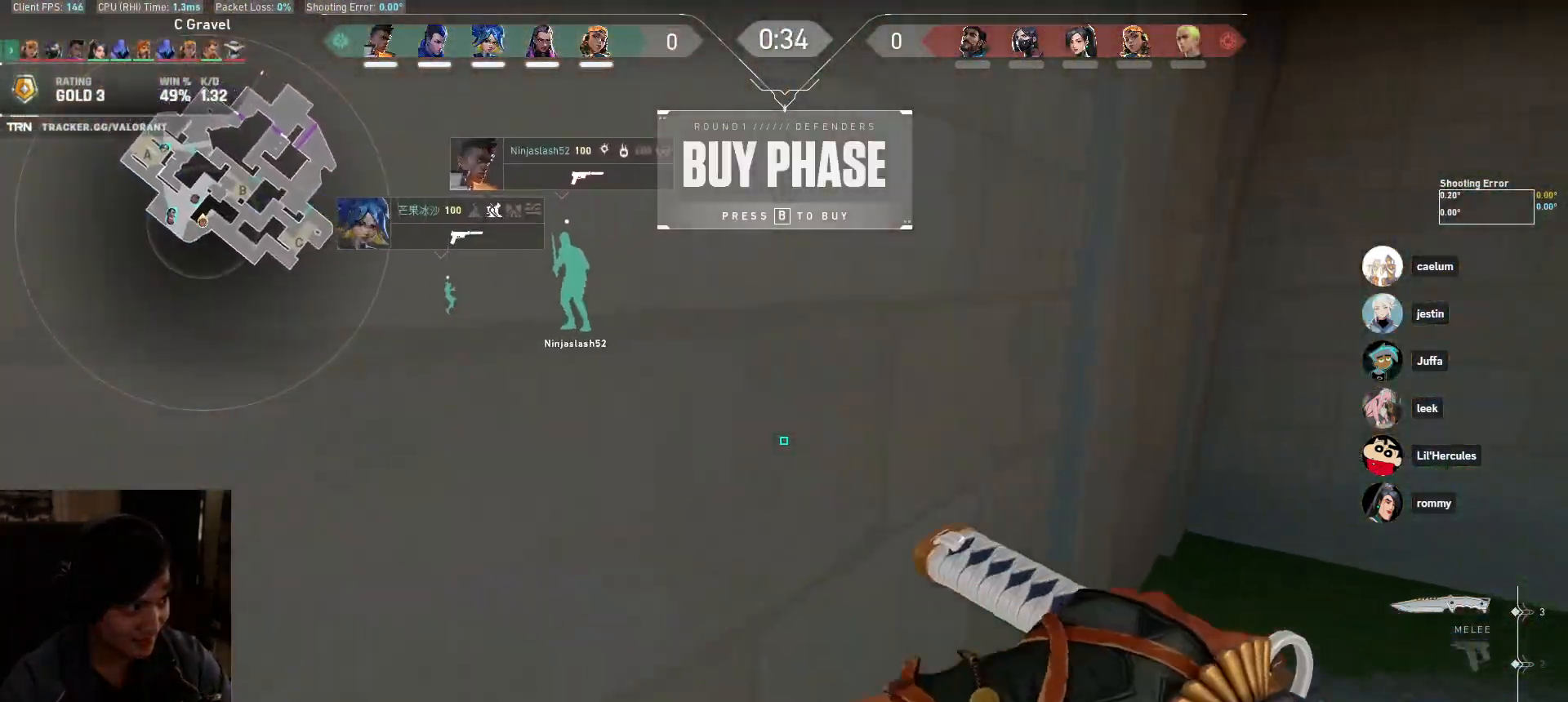
{"keys": ["d", "w"], "mouse": [], "events": [[17, "mouse_left", "up"], [250, "w", "down"]]}
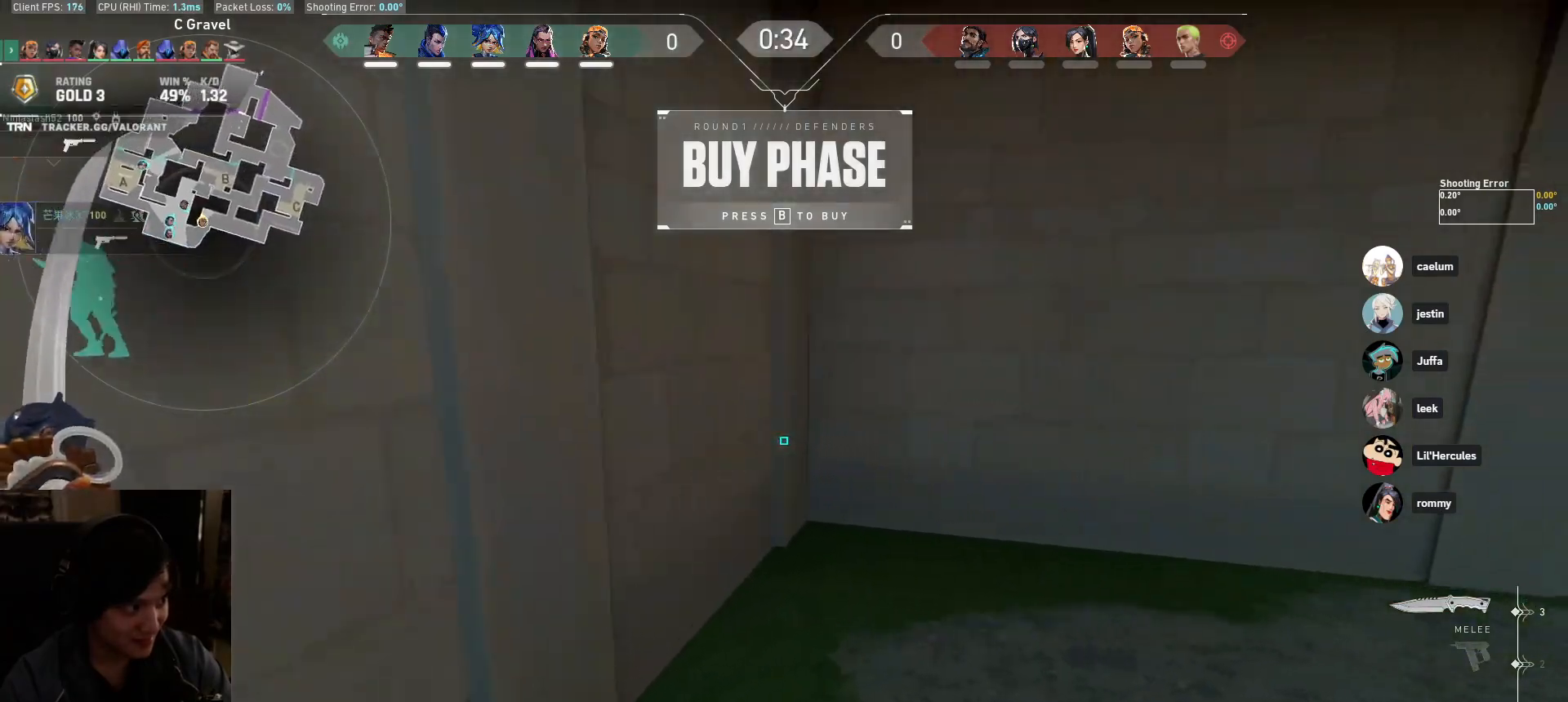
{"keys": ["a", "d"], "mouse": [], "events": [[33, "w", "up"], [183, "s", "down"], [400, "s", "up"], [483, "a", "down"]]}
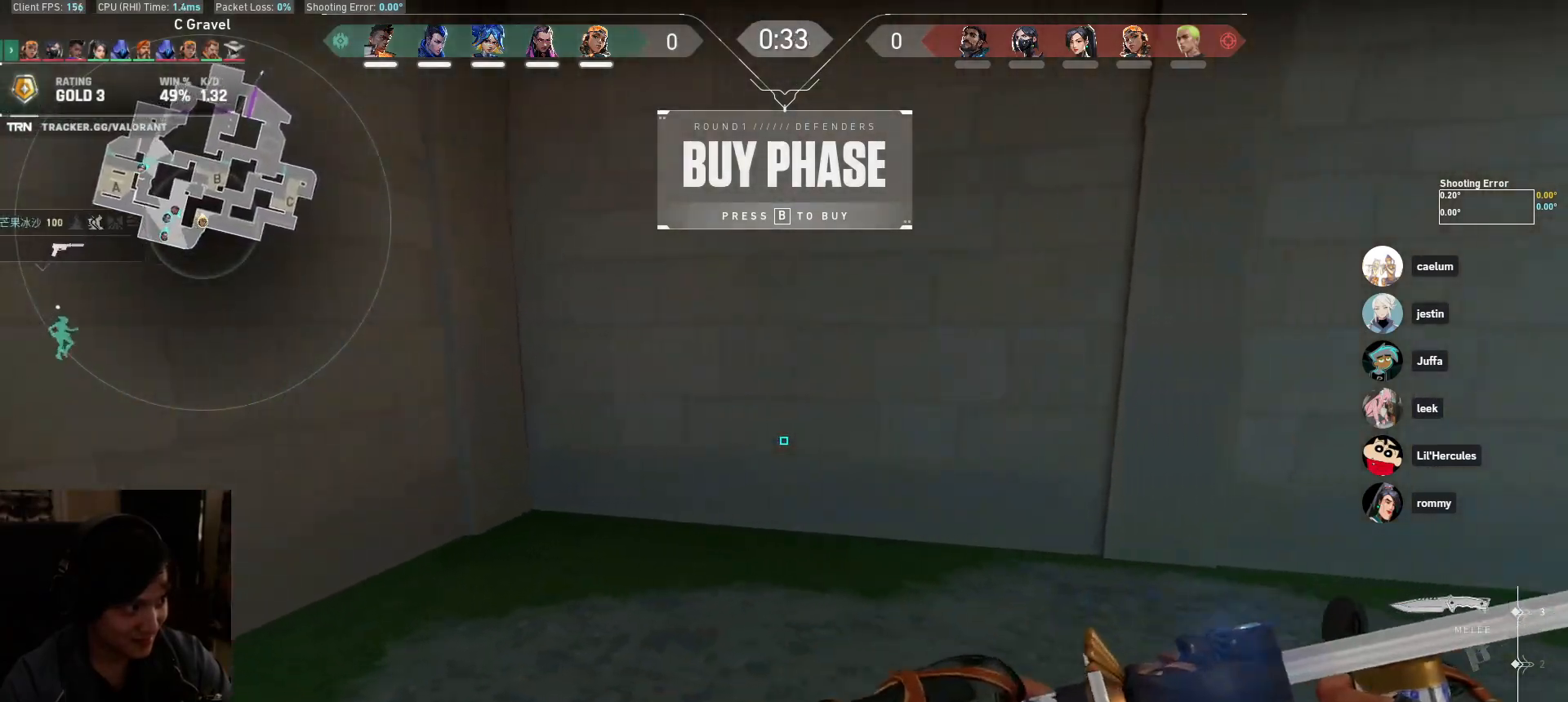
{"keys": ["a"], "mouse": [], "events": [[17, "d", "up"]]}
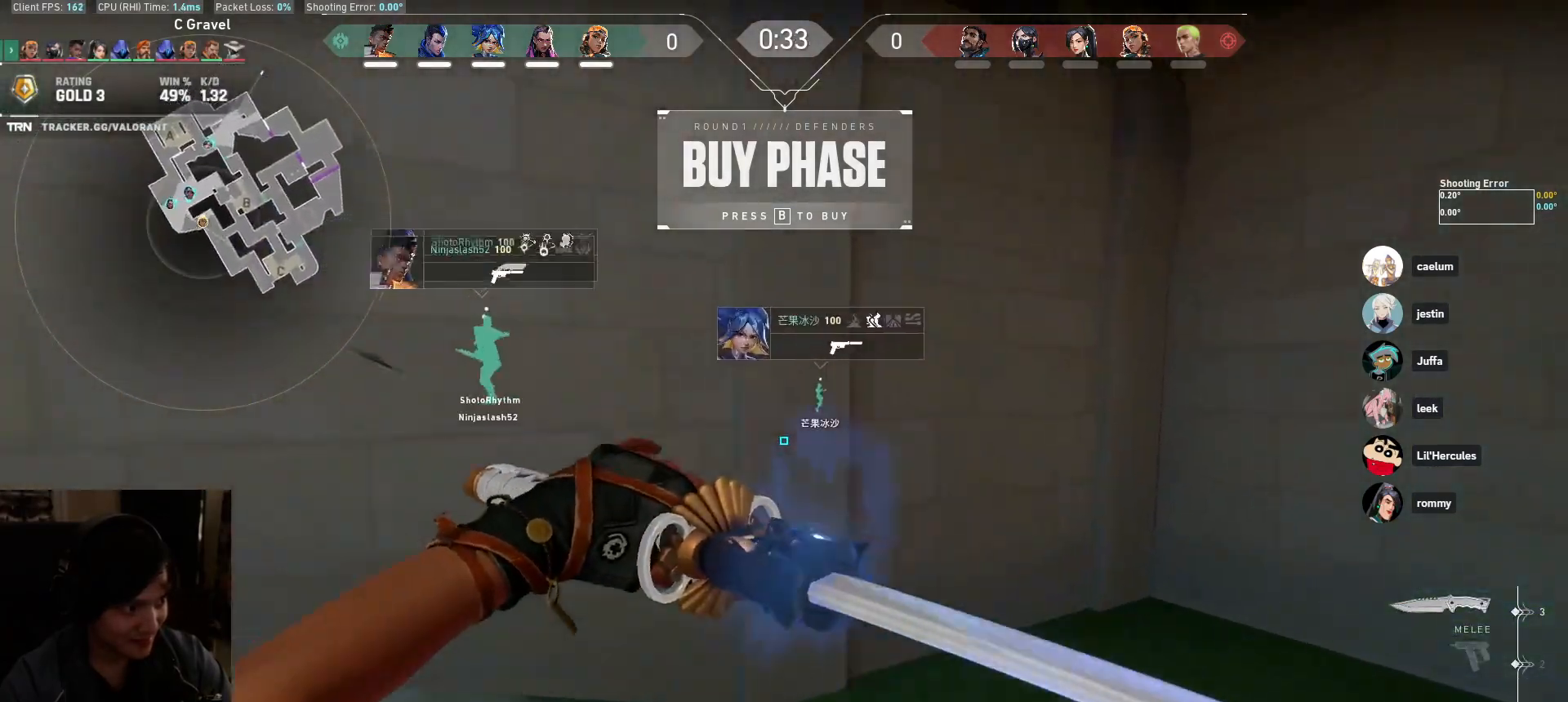
{"keys": ["a"], "mouse": [], "events": []}
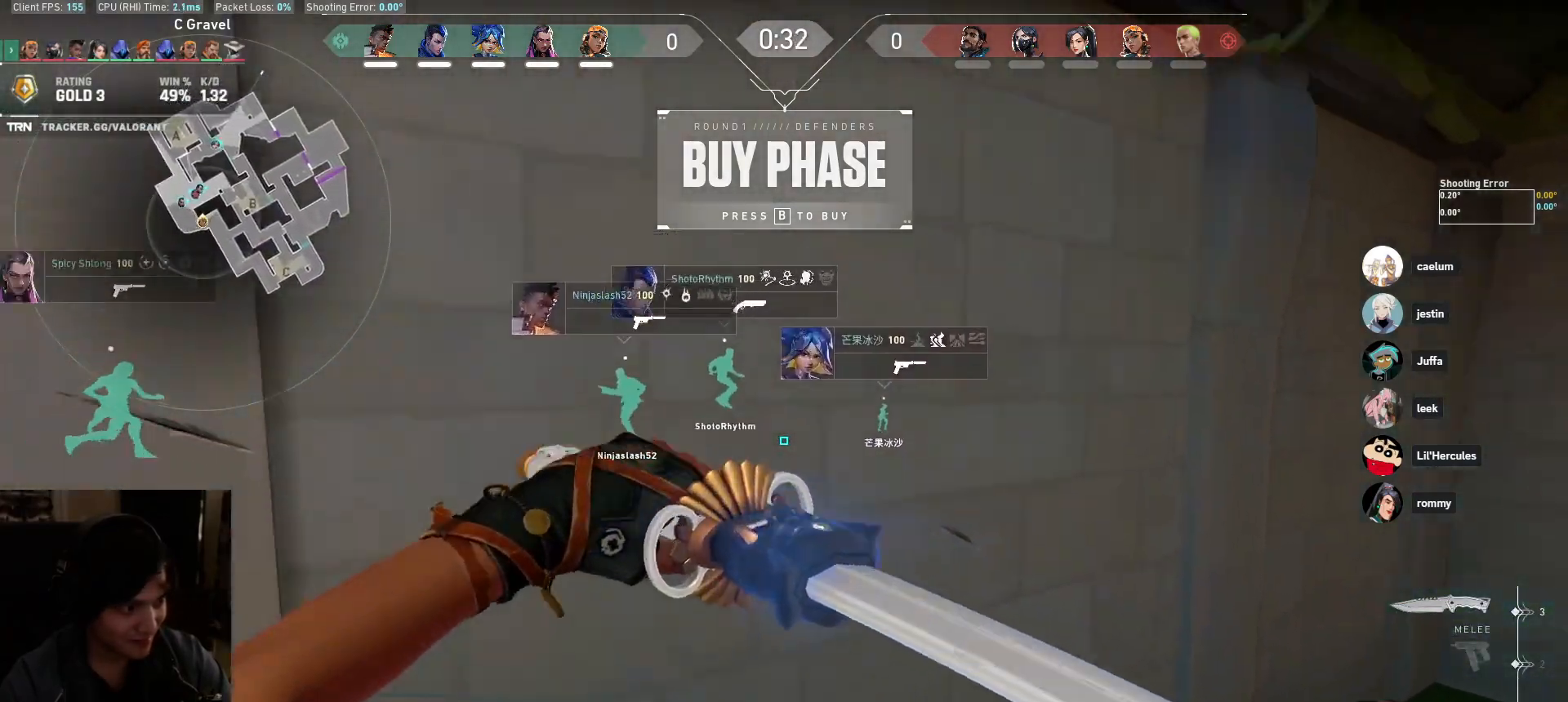
{"keys": ["d"], "mouse": [], "events": [[233, "d", "down"], [233, "mouse_left", "down"], [250, "a", "up"], [500, "mouse_left", "up"]]}
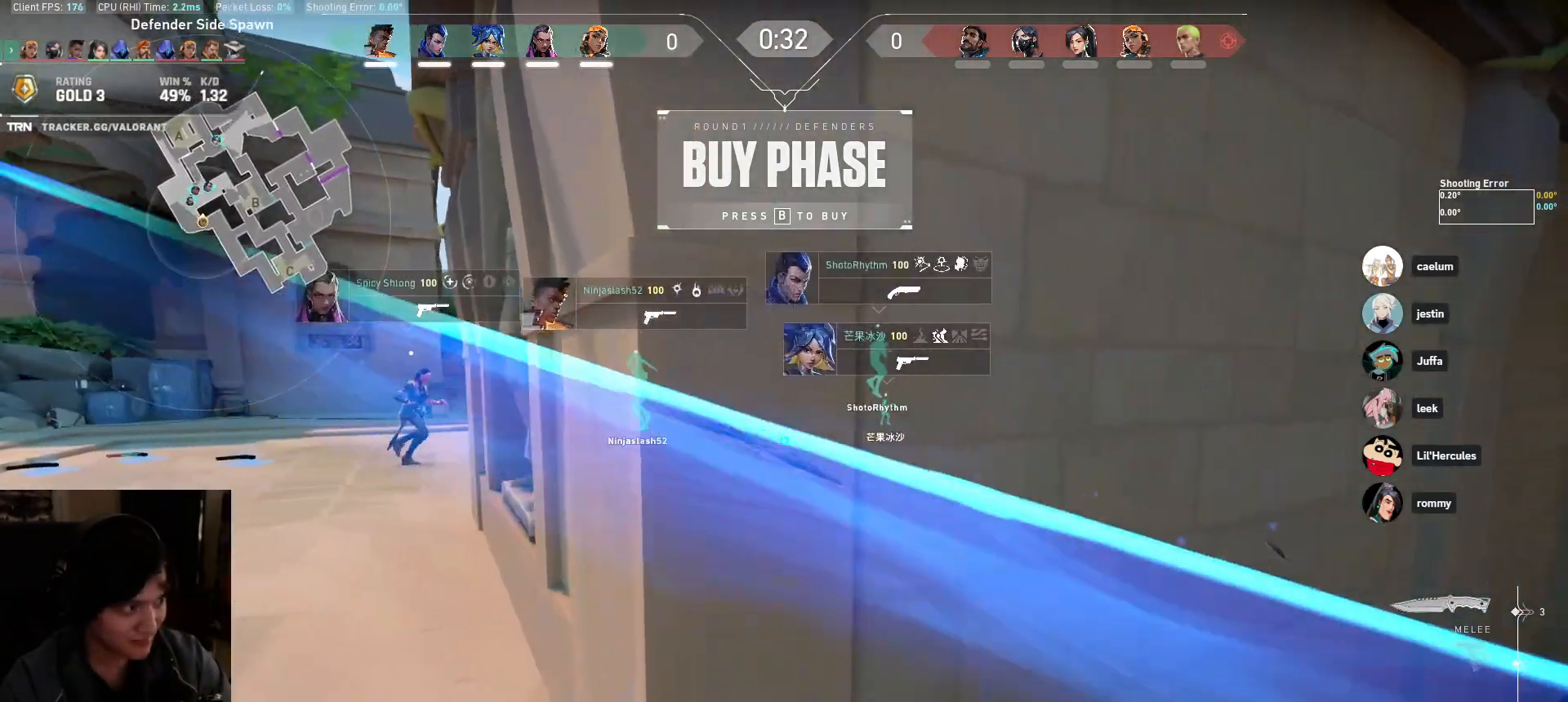
{"keys": ["d", "w"], "mouse": [], "events": [[400, "w", "down"]]}
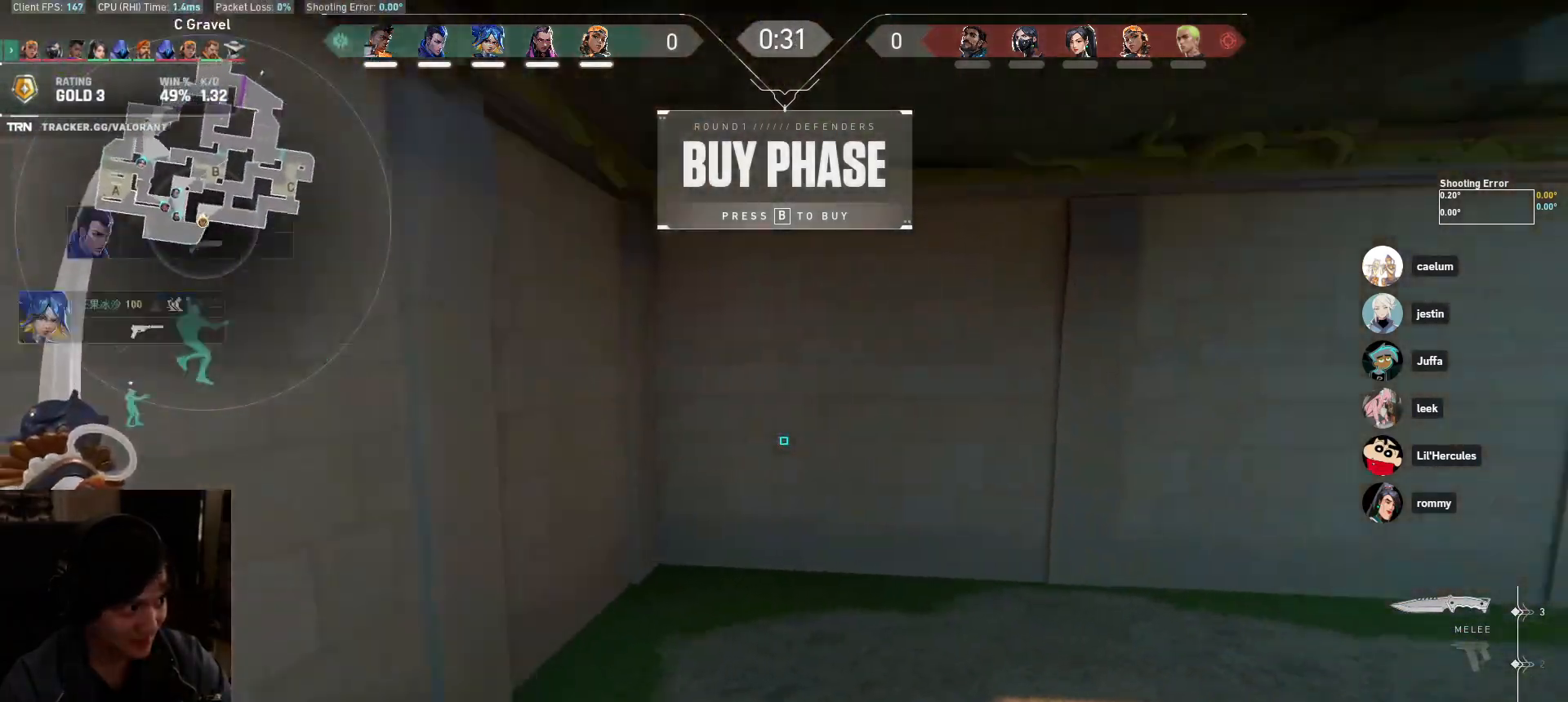
{"keys": ["d", "w"], "mouse": [], "events": []}
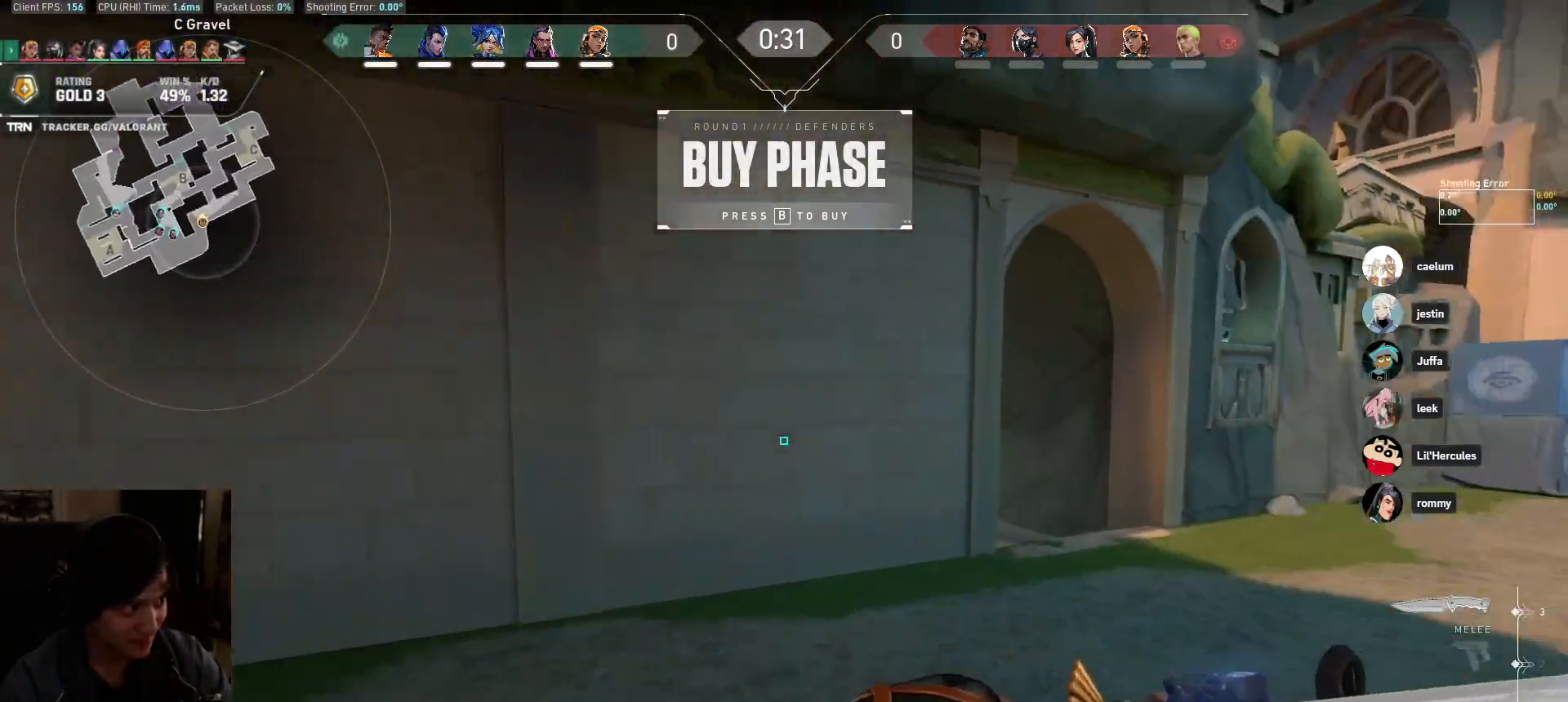
{"keys": ["d", "w"], "mouse": [], "events": [[200, "d", "up"], [350, "d", "down"]]}
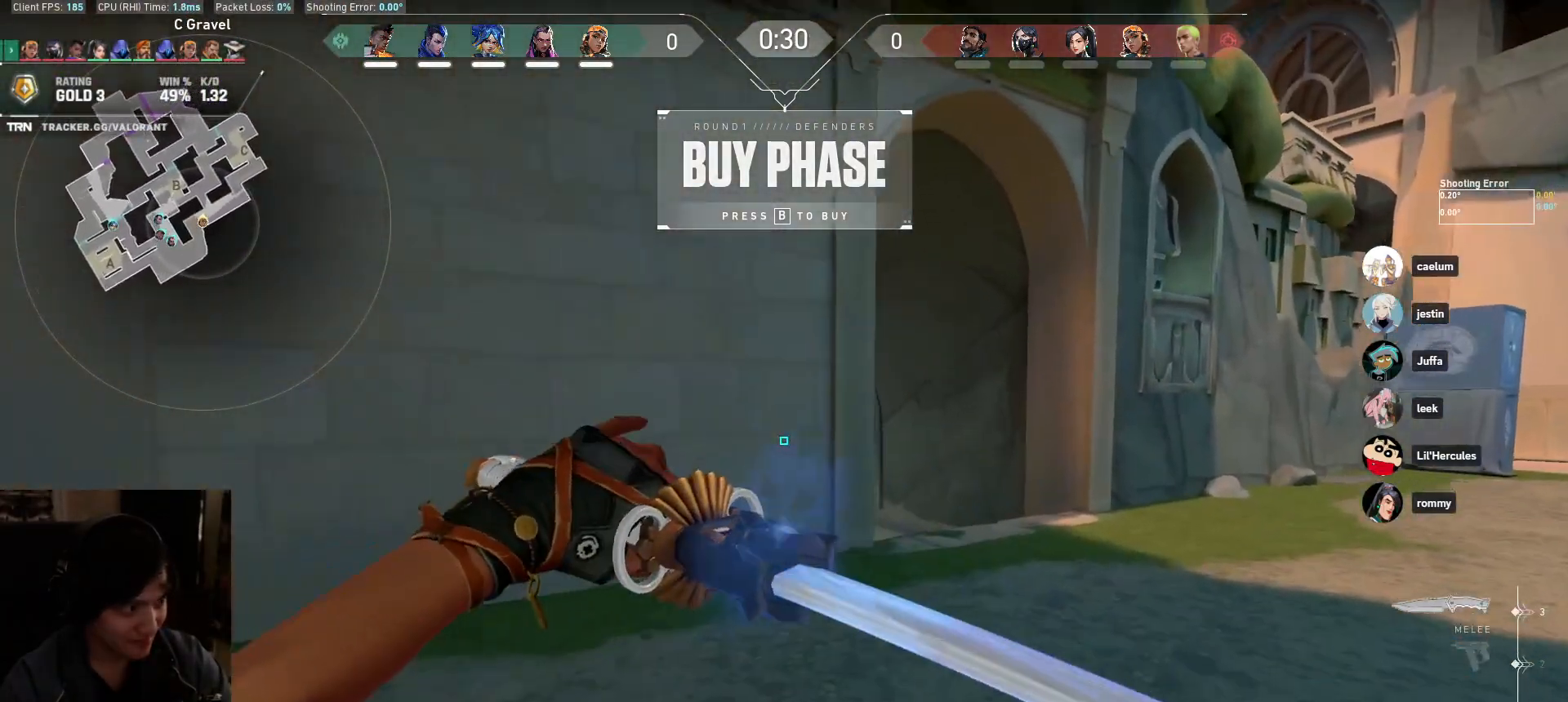
{"keys": ["w"], "mouse": [], "events": [[83, "d", "up"]]}
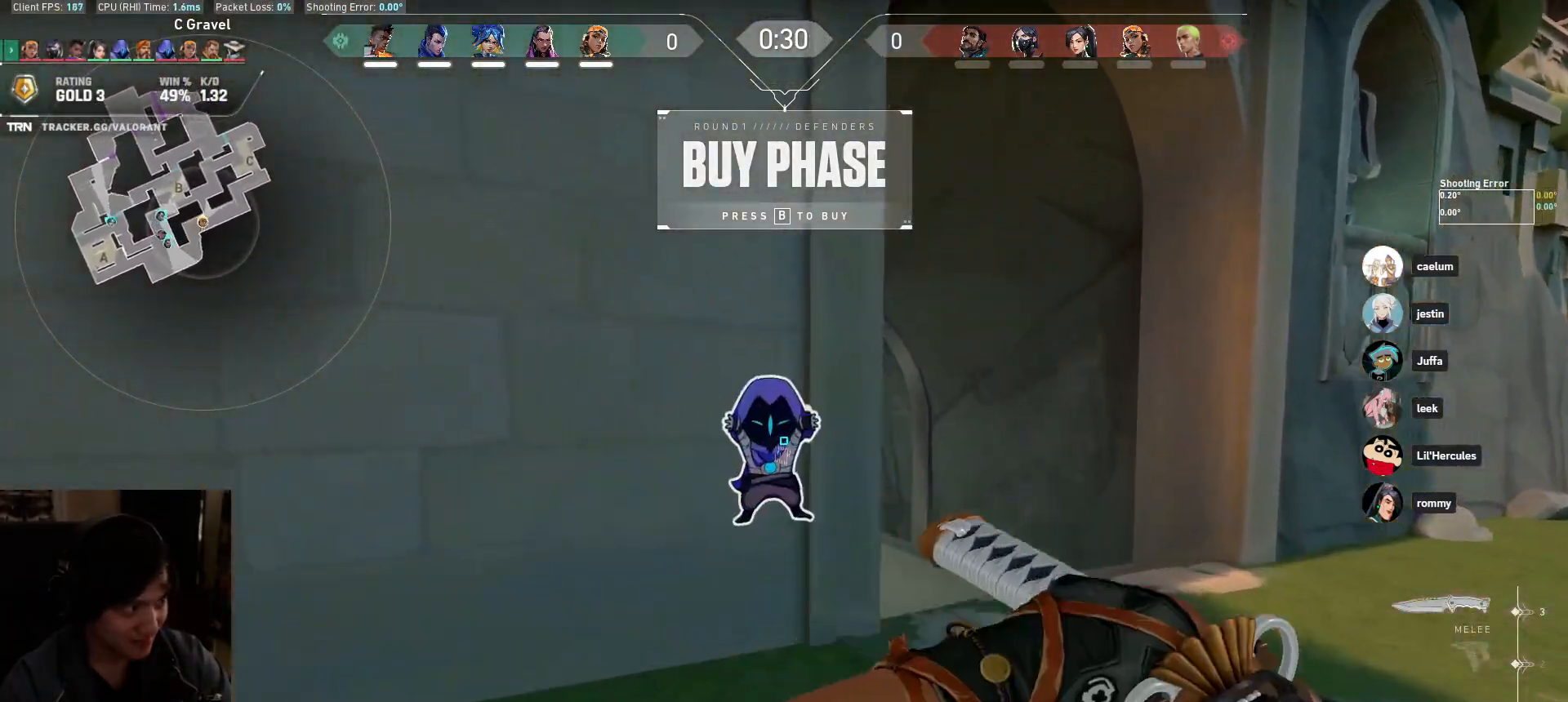
{"keys": ["d"], "mouse": ["left"], "events": [[200, "d", "down"], [317, "mouse_left", "down"], [500, "w", "up"]]}
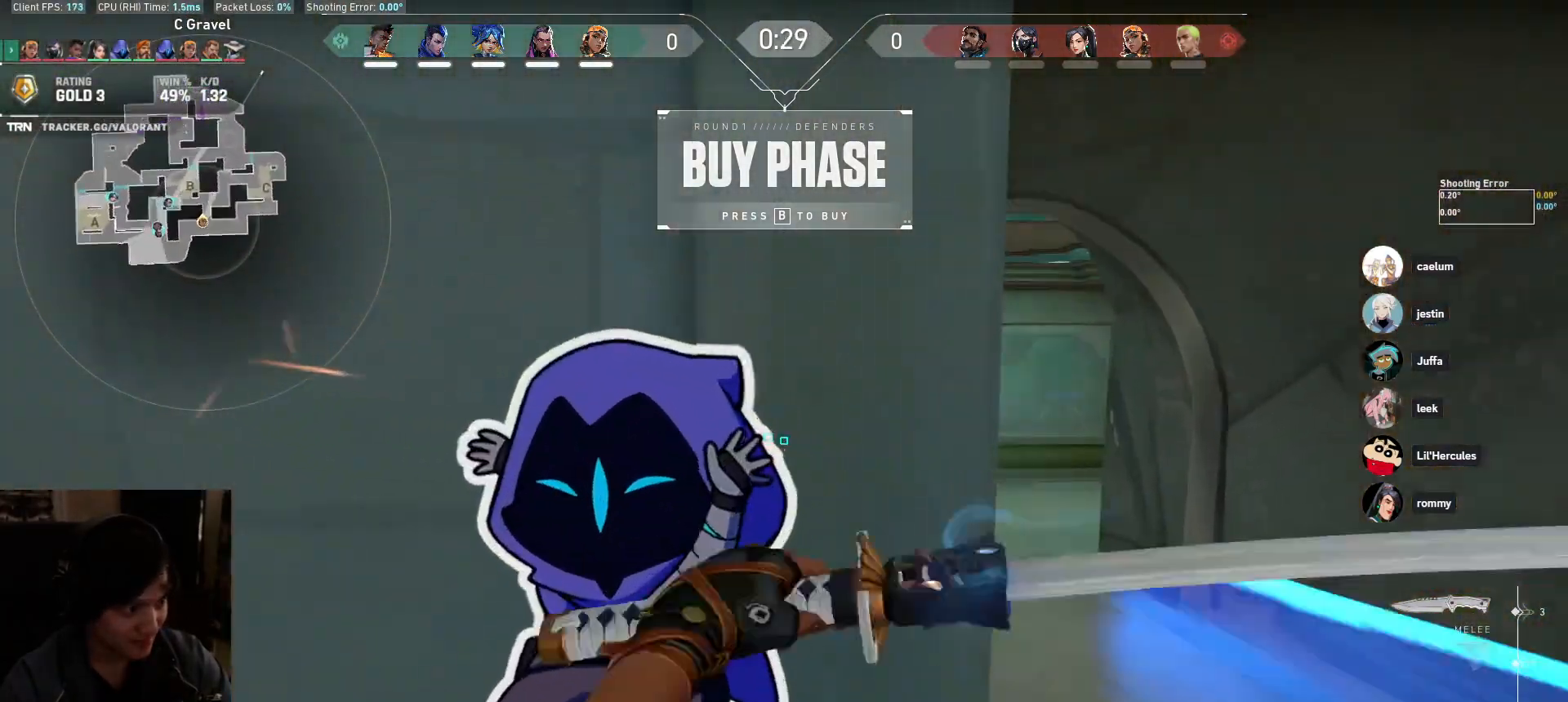
{"keys": ["d", "w"], "mouse": ["right"], "events": [[17, "mouse_left", "up"], [400, "mouse_right", "down"], [400, "w", "down"]]}
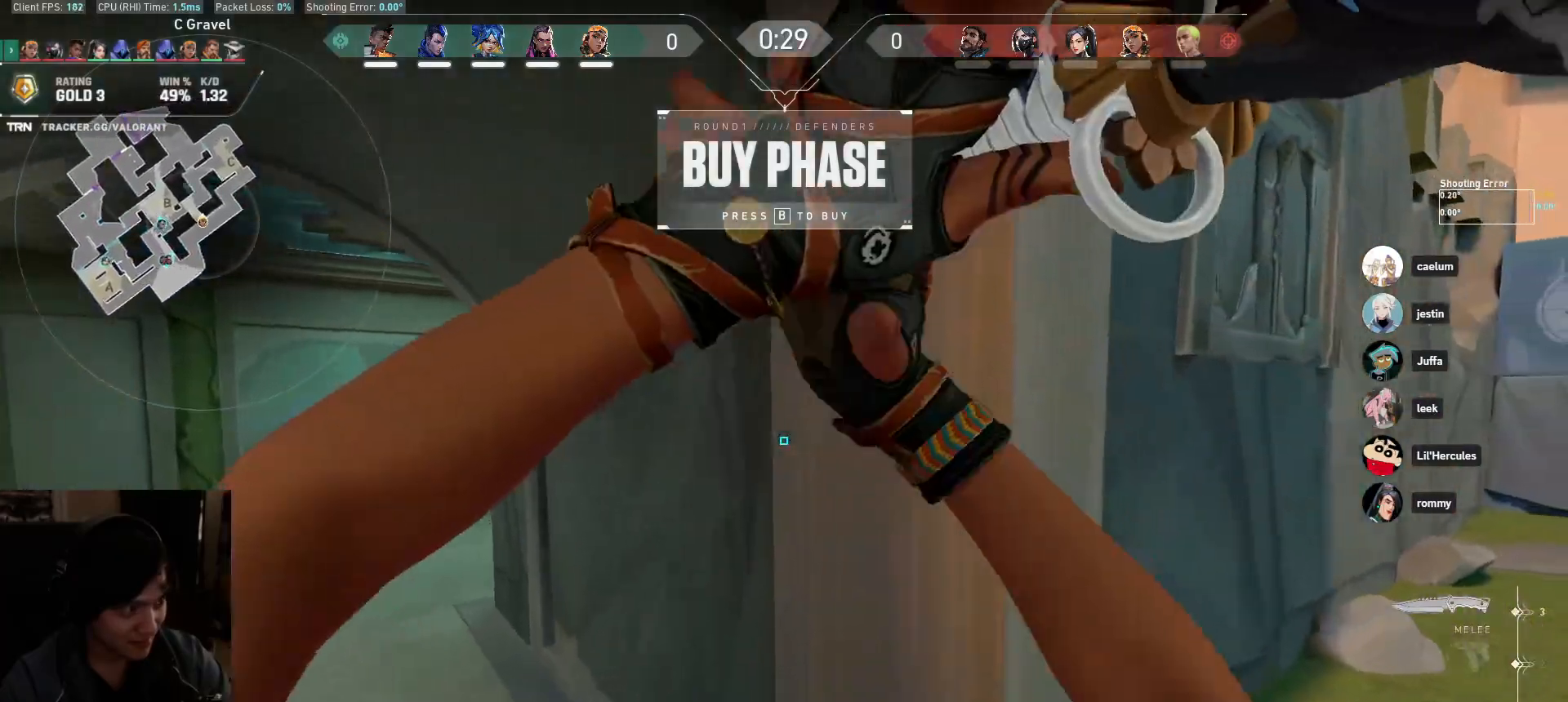
{"keys": ["d"], "mouse": [], "events": [[100, "mouse_right", "up"], [100, "w", "up"]]}
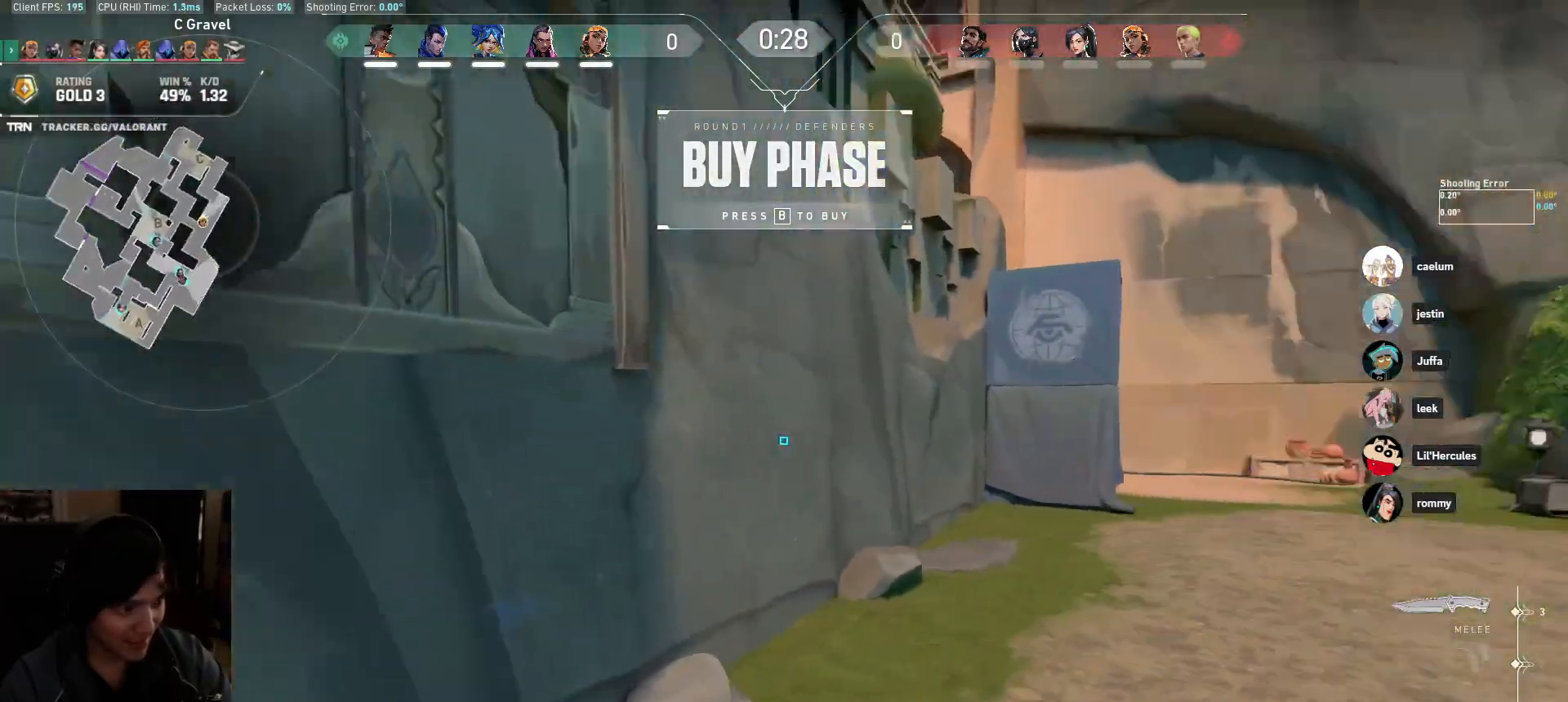
{"keys": ["w"], "mouse": [], "events": [[183, "w", "down"], [350, "d", "up"]]}